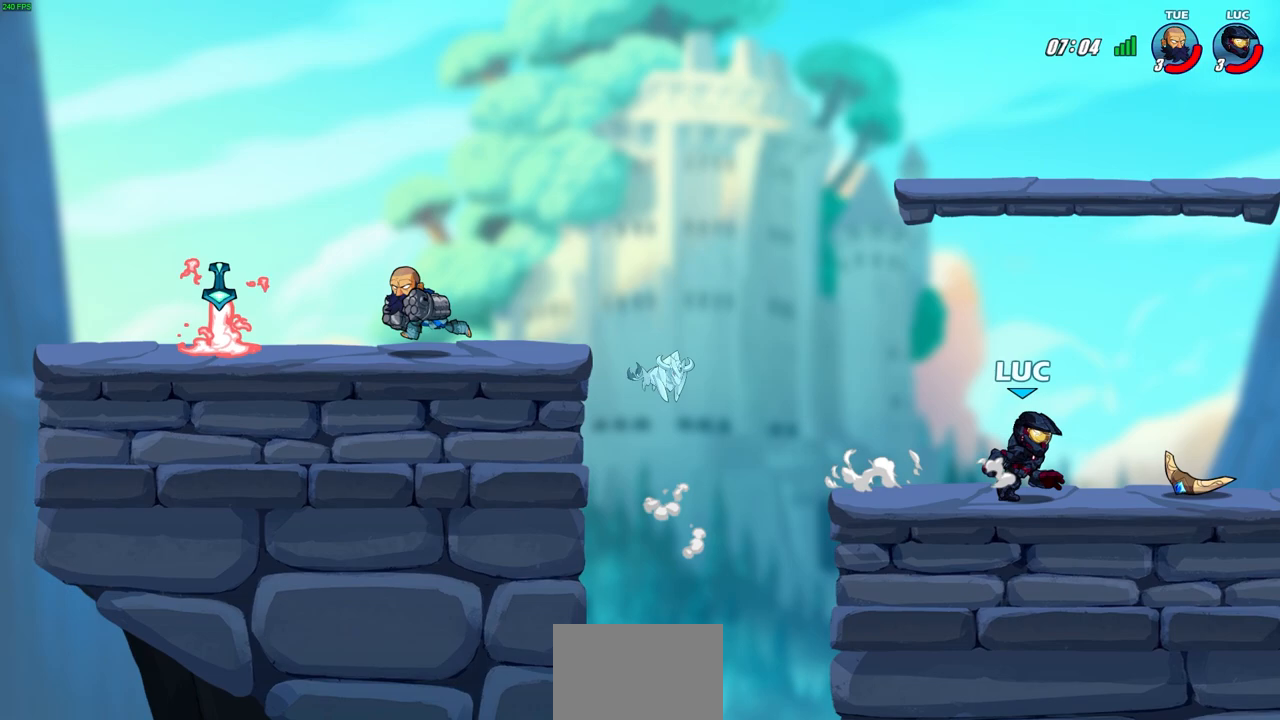
Gameplay with a controller (PlayStation layout); each line is a JSON object with the inputs held at the frame after it. "events" lists button and stick changes between this image and that frame as [ms after this image, input, new state], when the widget could be followed in between.
{"buttons": [], "left_stick": "left", "right_stick": "center", "events": [[200, "R1", "down"], [283, "R1", "up"], [283, "left_stick", "left"]]}
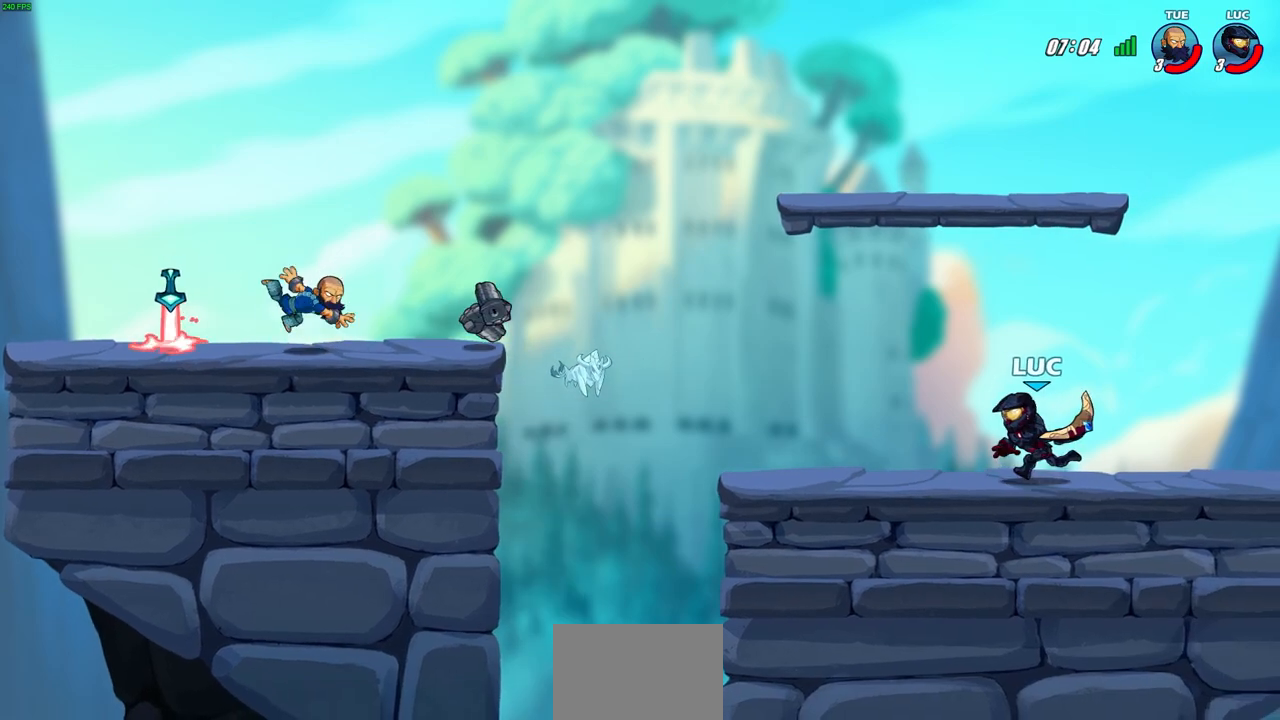
{"buttons": [], "left_stick": "center", "right_stick": "center", "events": [[350, "R2", "down"], [433, "R2", "up"], [500, "left_stick", "center"]]}
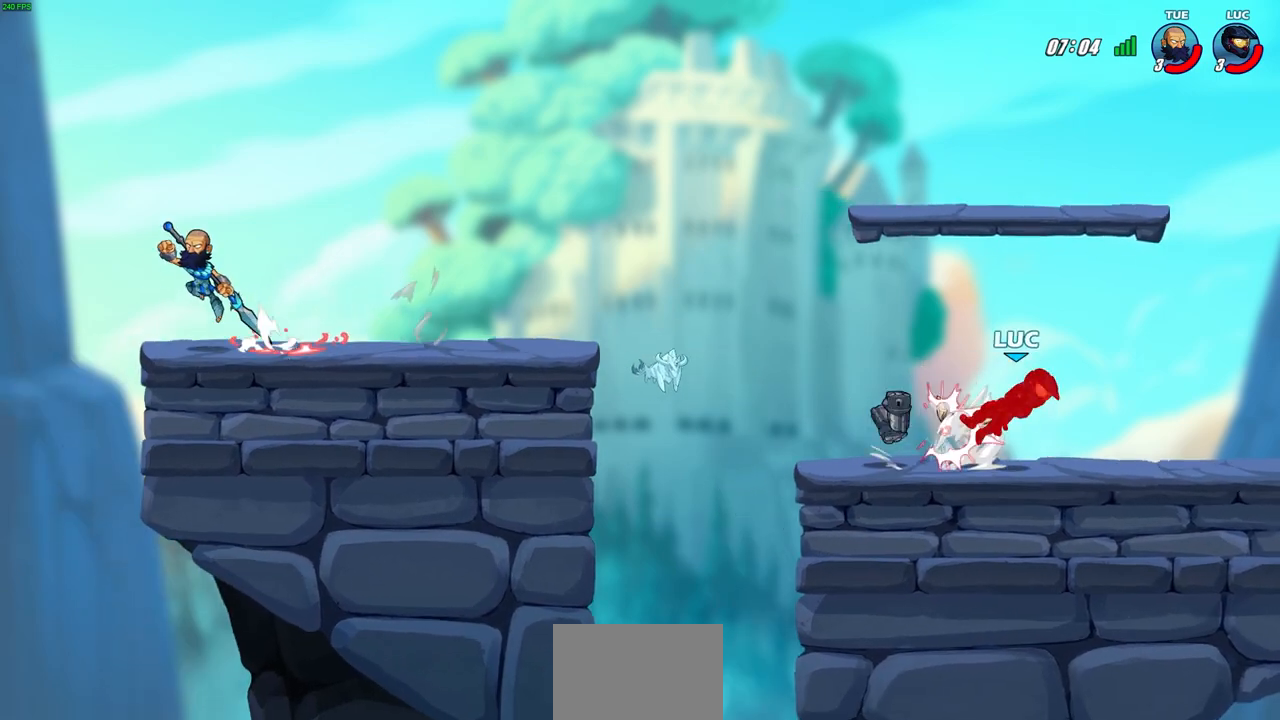
{"buttons": [], "left_stick": "left", "right_stick": "center", "events": [[250, "left_stick", "left"]]}
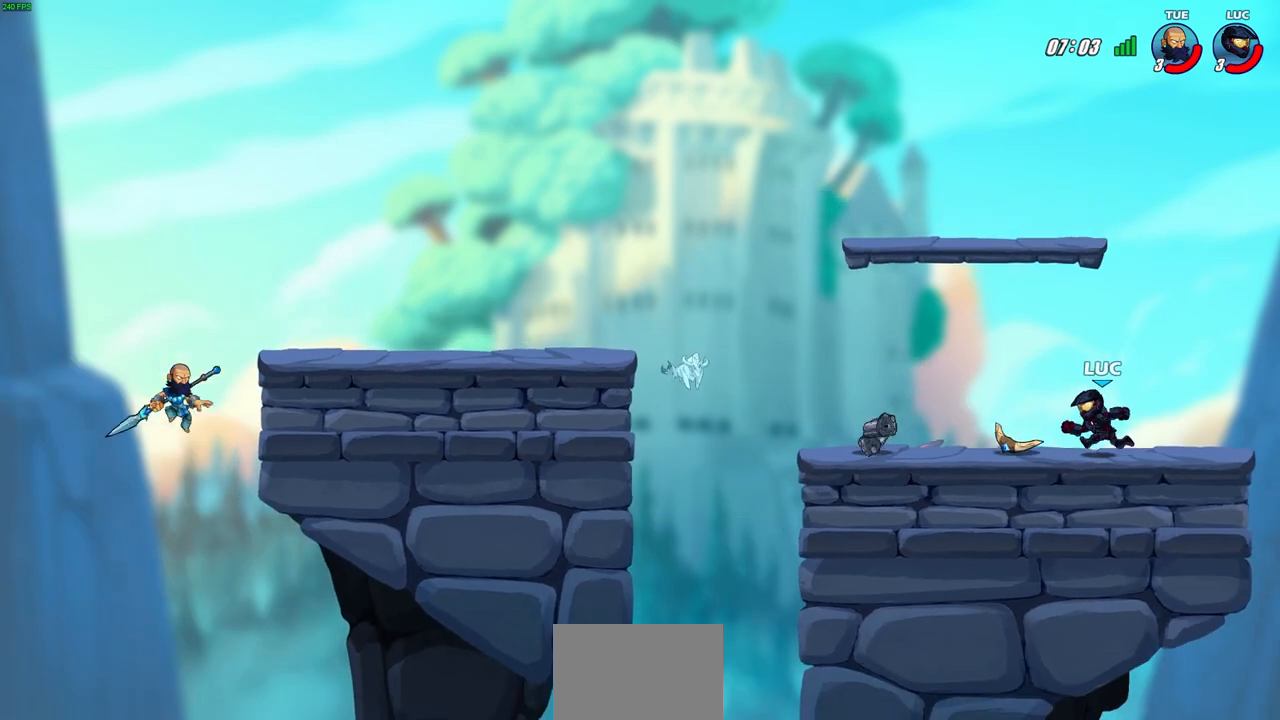
{"buttons": ["CROSS"], "left_stick": "up-left", "right_stick": "center", "events": [[150, "R1", "down"], [183, "CROSS", "down"], [300, "R1", "up"], [317, "CROSS", "up"], [350, "left_stick", "up-left"], [467, "CROSS", "down"]]}
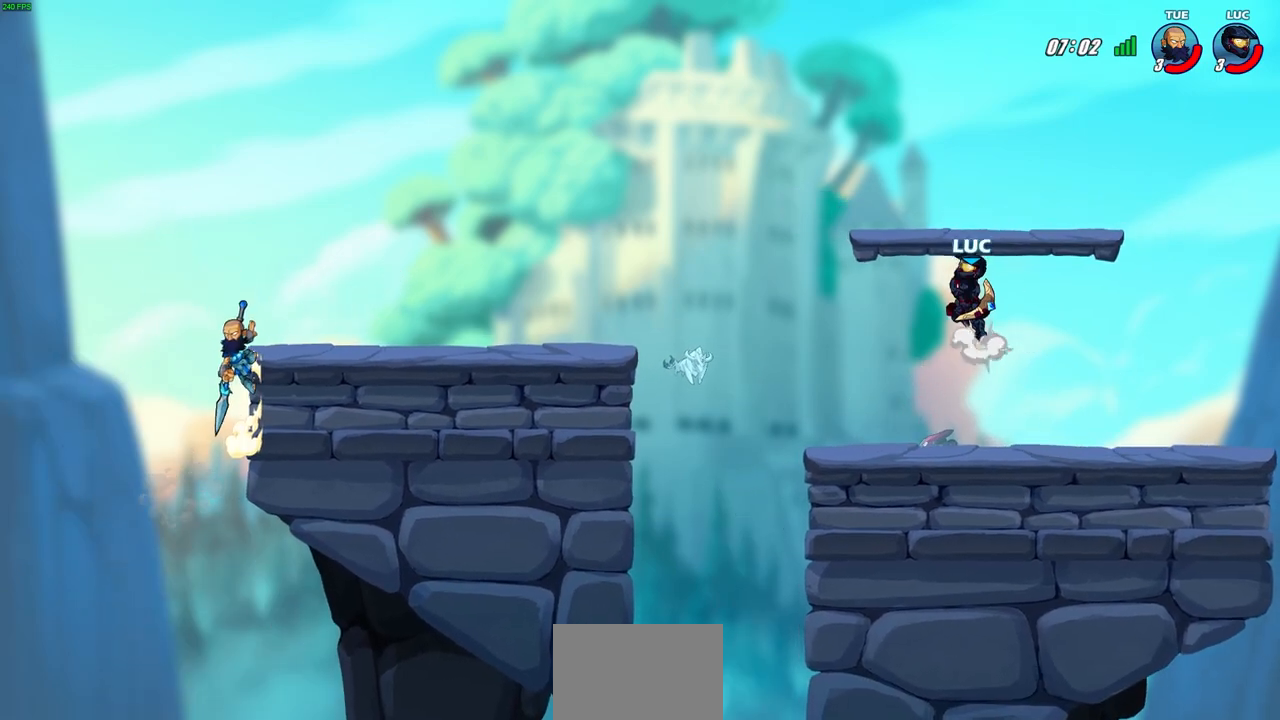
{"buttons": [], "left_stick": "left", "right_stick": "center", "events": [[150, "CROSS", "up"], [183, "left_stick", "up-right"], [283, "left_stick", "right"], [500, "left_stick", "left"]]}
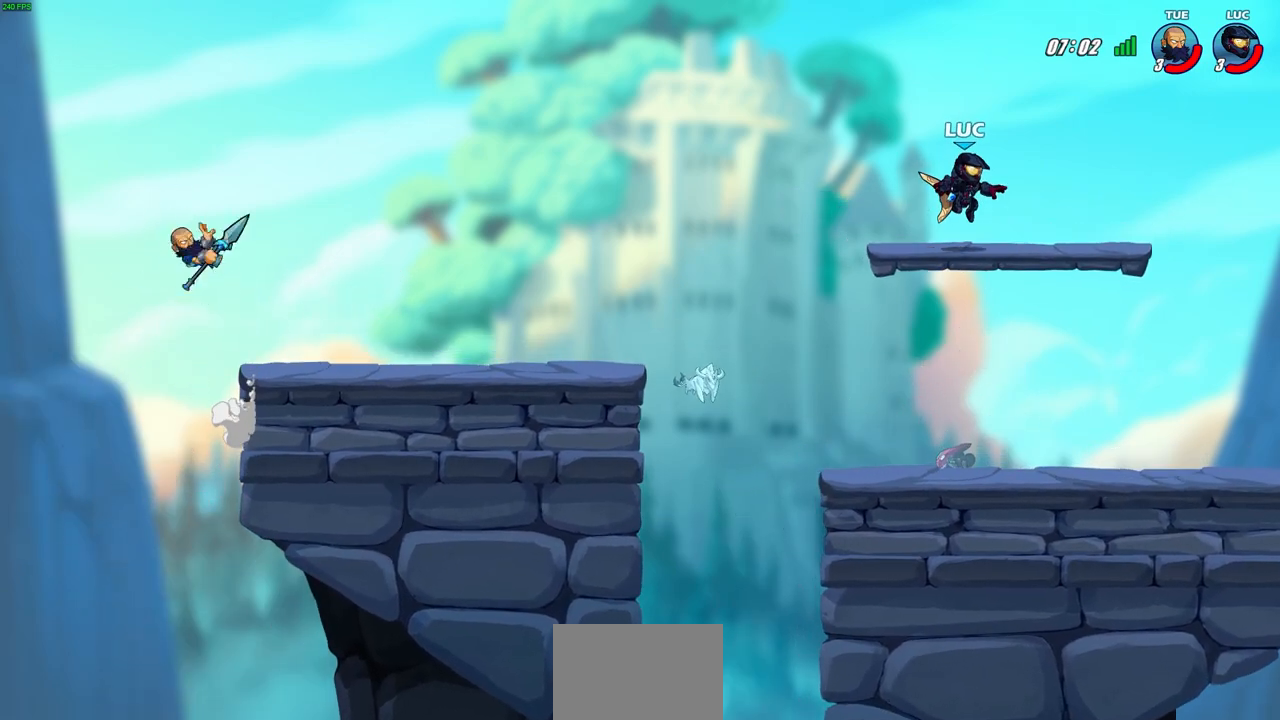
{"buttons": ["CIRCLE", "R2"], "left_stick": "left", "right_stick": "center", "events": [[350, "R2", "down"], [367, "CIRCLE", "down"]]}
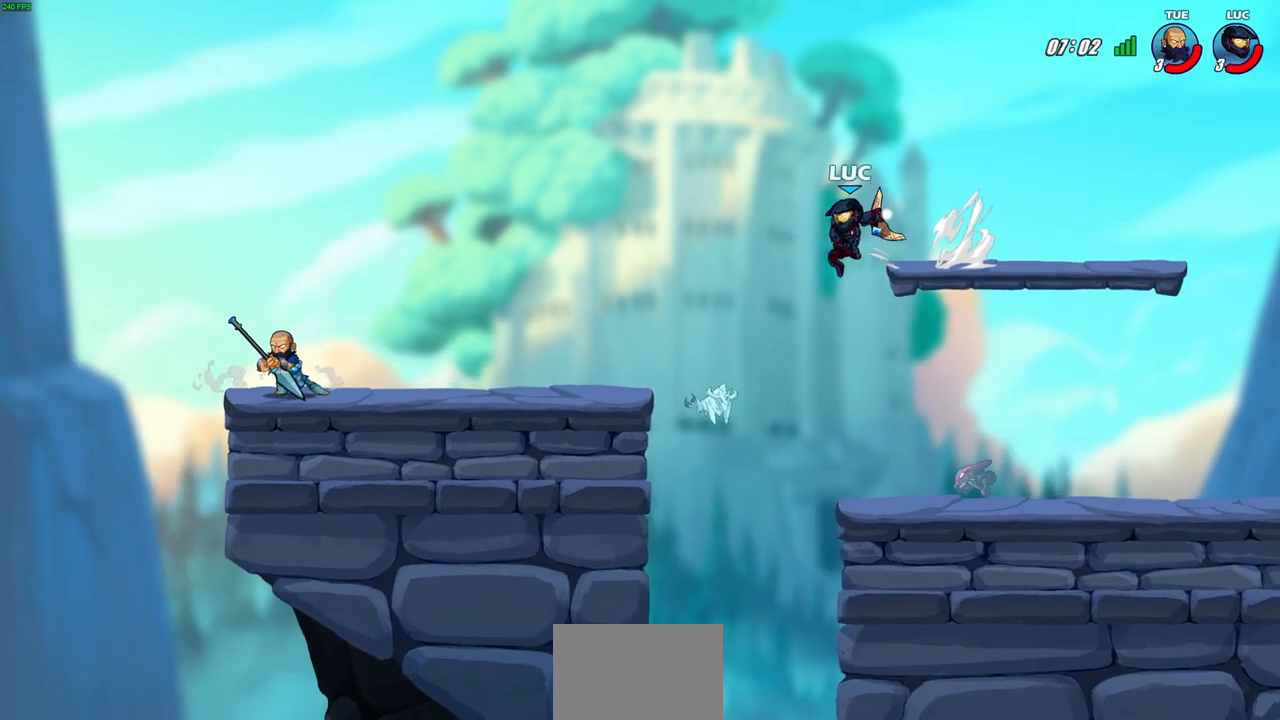
{"buttons": [], "left_stick": "center", "right_stick": "center", "events": [[17, "R2", "up"], [200, "CIRCLE", "up"], [267, "left_stick", "center"]]}
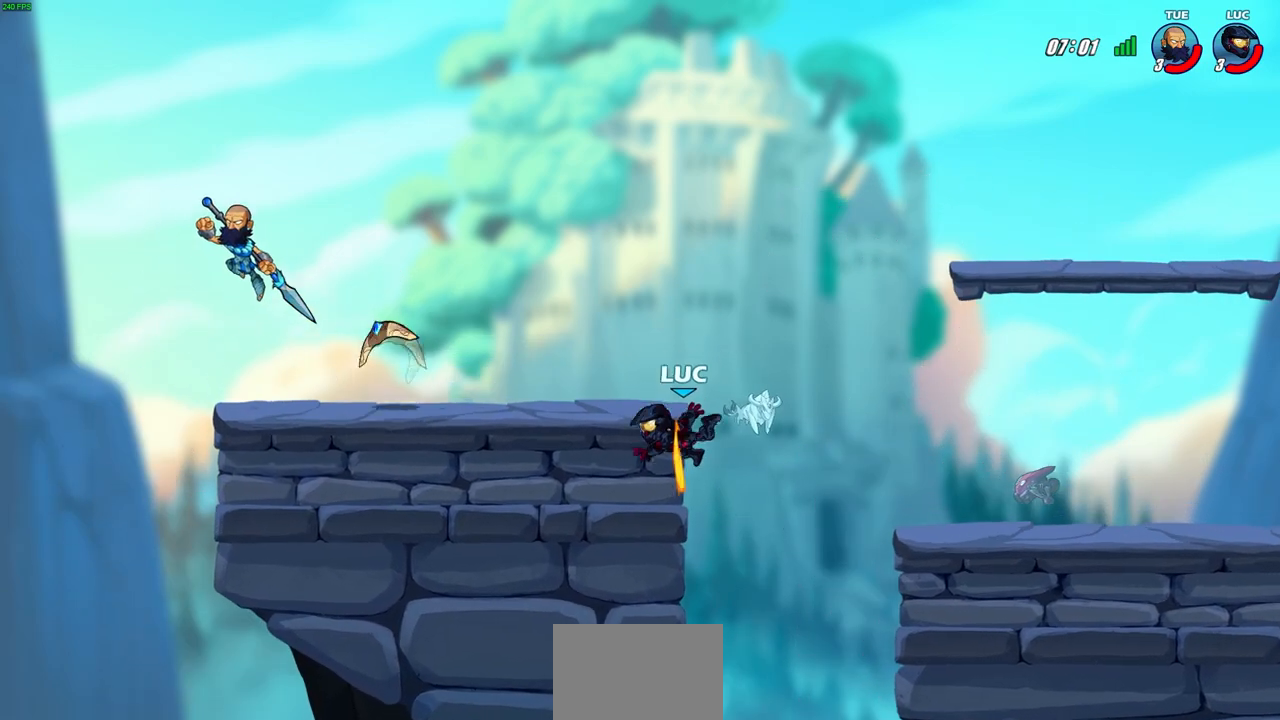
{"buttons": [], "left_stick": "center", "right_stick": "center", "events": [[117, "left_stick", "left"], [500, "left_stick", "center"]]}
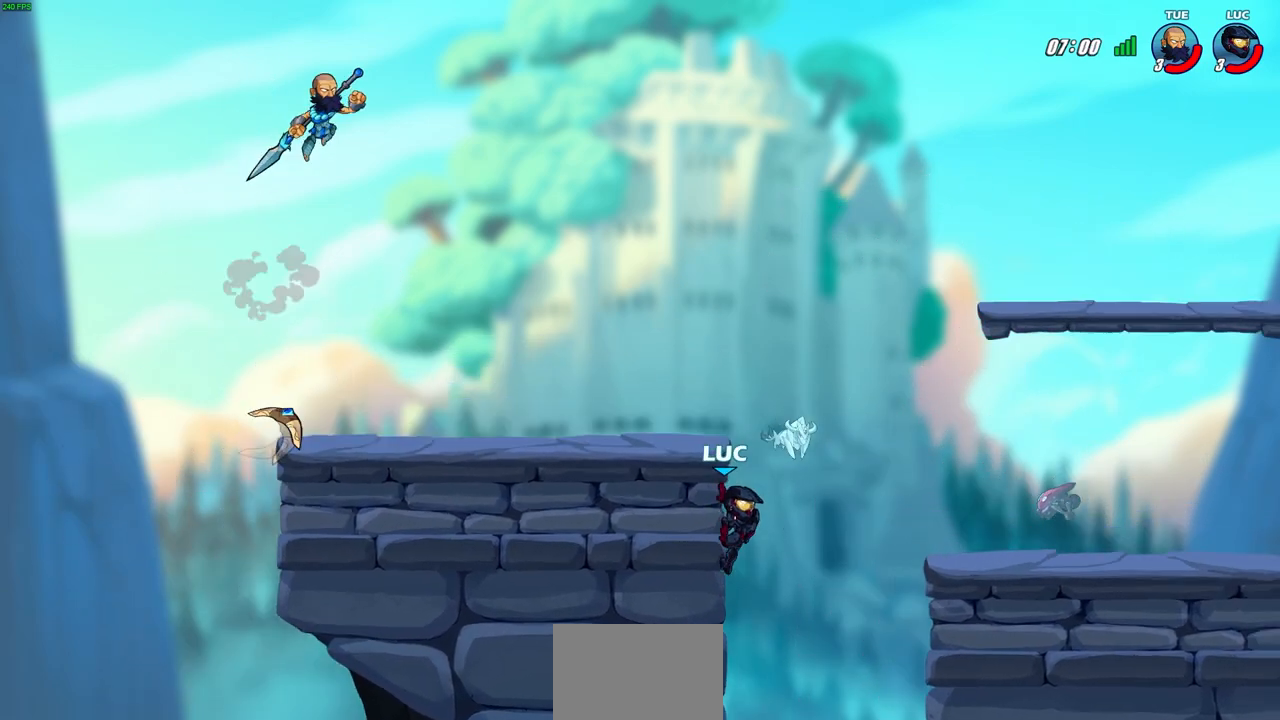
{"buttons": [], "left_stick": "left", "right_stick": "center", "events": [[33, "left_stick", "right"], [50, "CROSS", "down"], [150, "CROSS", "up"], [150, "left_stick", "up-left"], [267, "left_stick", "left"]]}
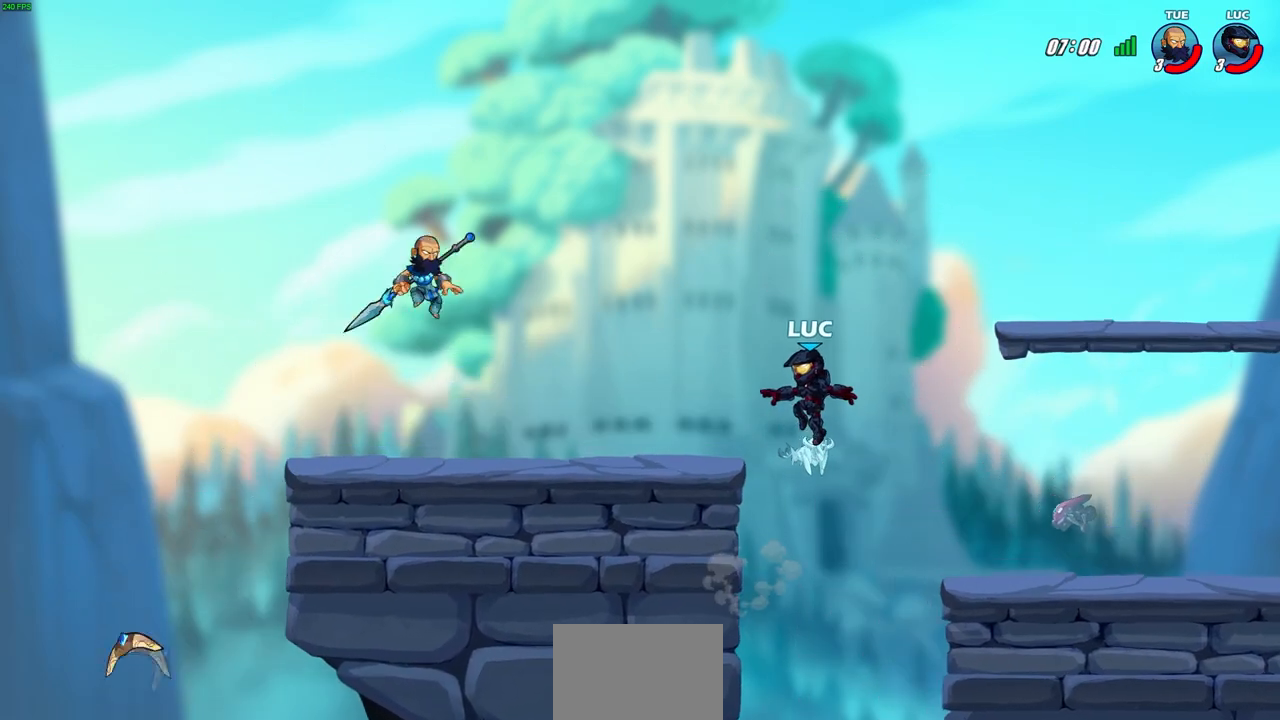
{"buttons": [], "left_stick": "center", "right_stick": "center", "events": [[167, "left_stick", "down-left"], [233, "R2", "down"], [250, "SQUARE", "down"], [317, "left_stick", "center"], [350, "SQUARE", "up"], [383, "R2", "up"]]}
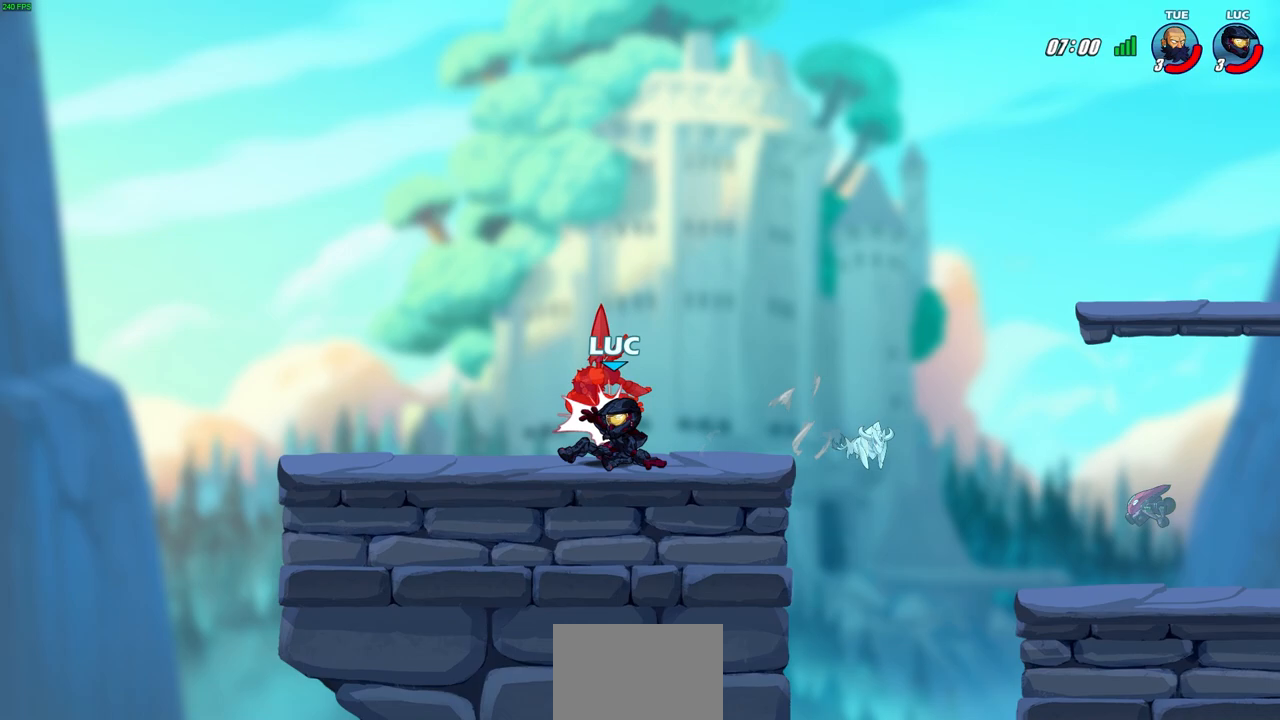
{"buttons": [], "left_stick": "center", "right_stick": "center", "events": [[17, "CROSS", "down"], [83, "CIRCLE", "down"], [100, "CROSS", "up"], [183, "CIRCLE", "up"], [200, "left_stick", "left"], [300, "left_stick", "center"]]}
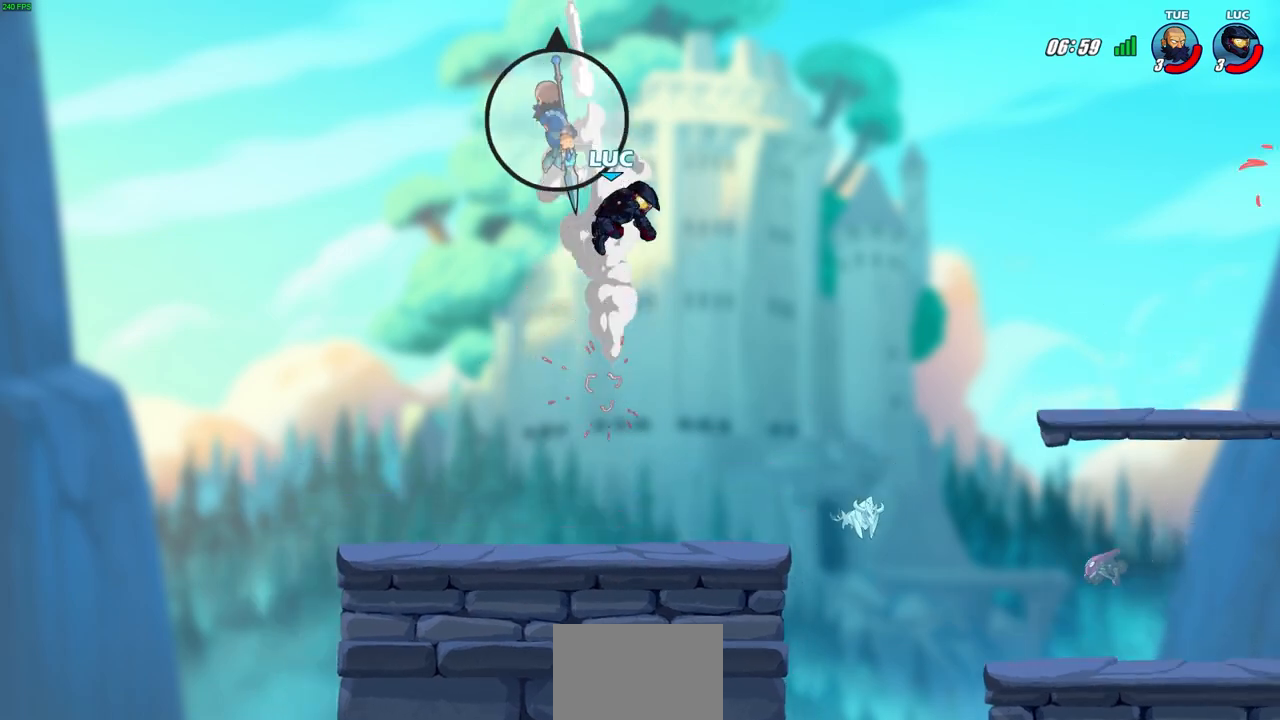
{"buttons": [], "left_stick": "center", "right_stick": "center", "events": []}
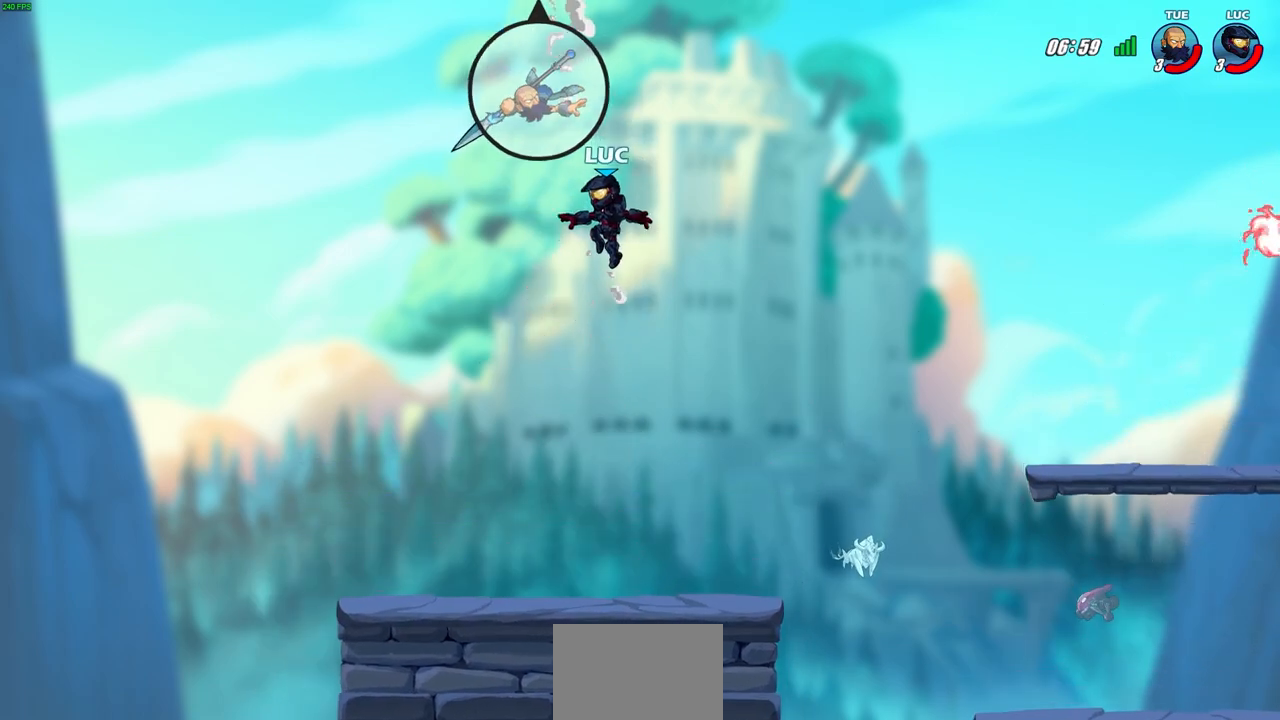
{"buttons": [], "left_stick": "right", "right_stick": "center", "events": [[67, "left_stick", "down"], [200, "left_stick", "down-right"], [433, "left_stick", "right"]]}
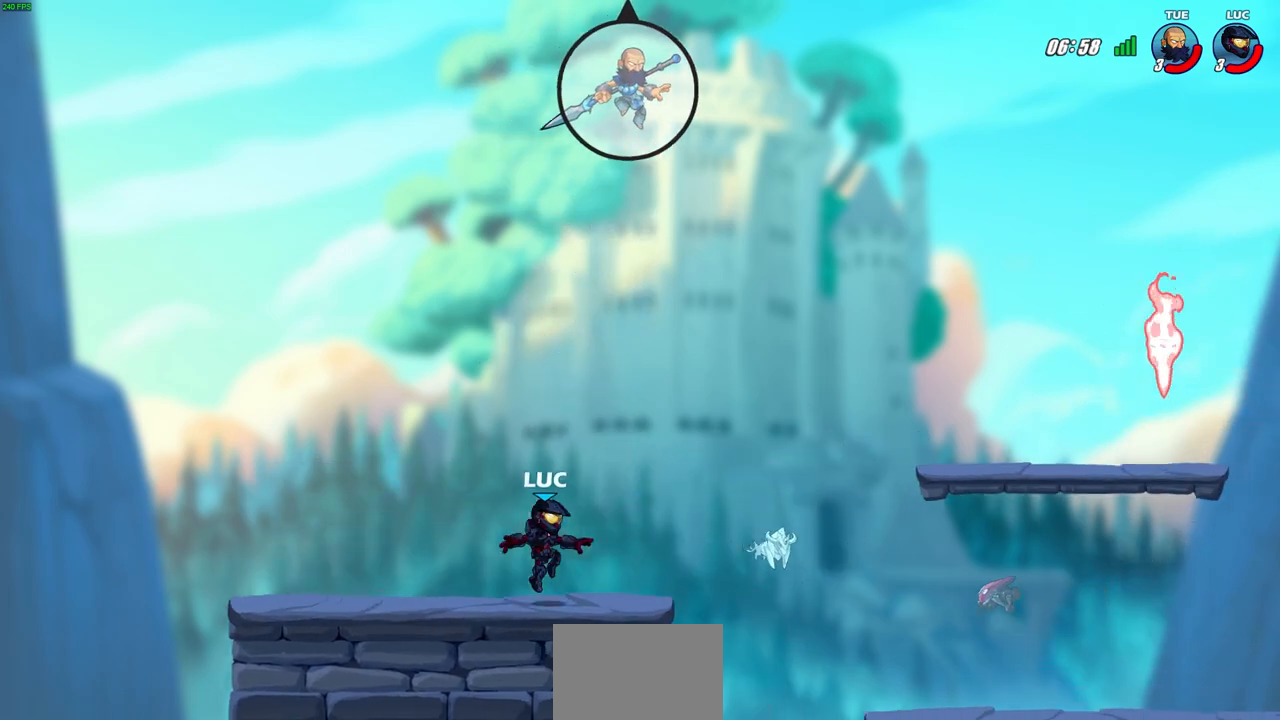
{"buttons": [], "left_stick": "down-right", "right_stick": "center", "events": [[133, "R2", "down"], [150, "CROSS", "down"], [250, "CROSS", "up"], [267, "left_stick", "down-right"], [283, "R2", "up"]]}
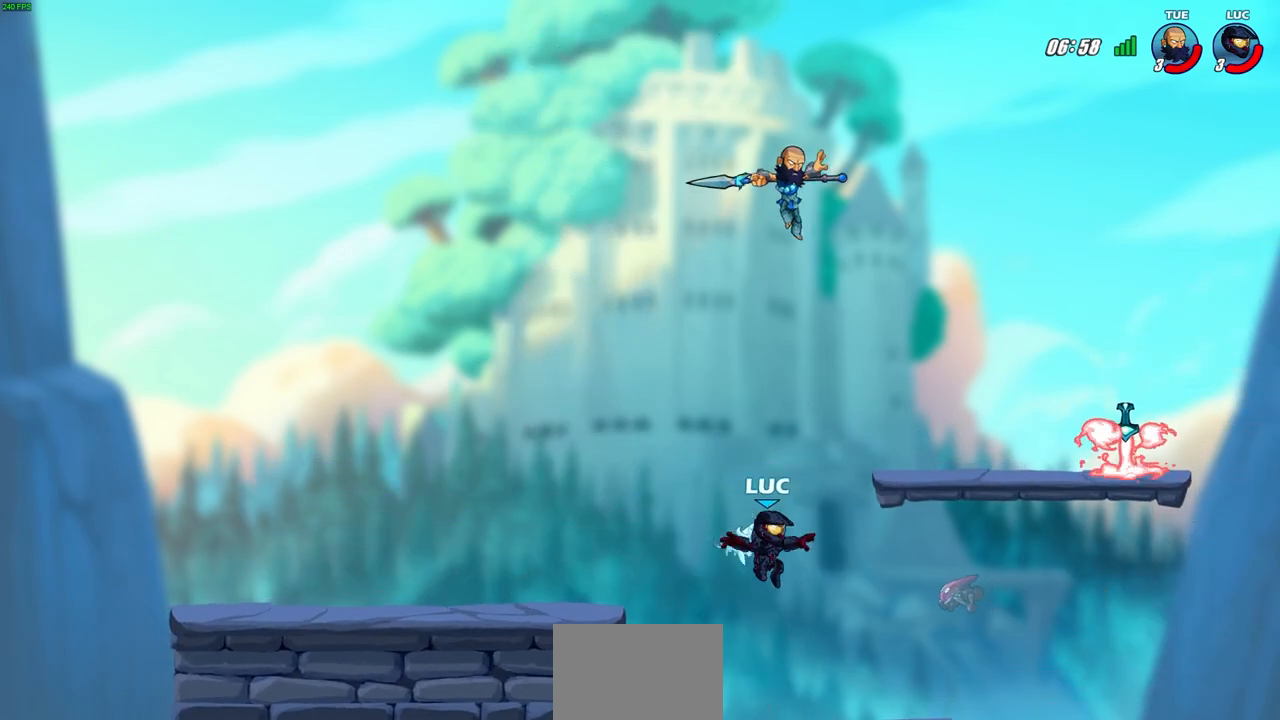
{"buttons": [], "left_stick": "center", "right_stick": "center", "events": [[250, "left_stick", "center"]]}
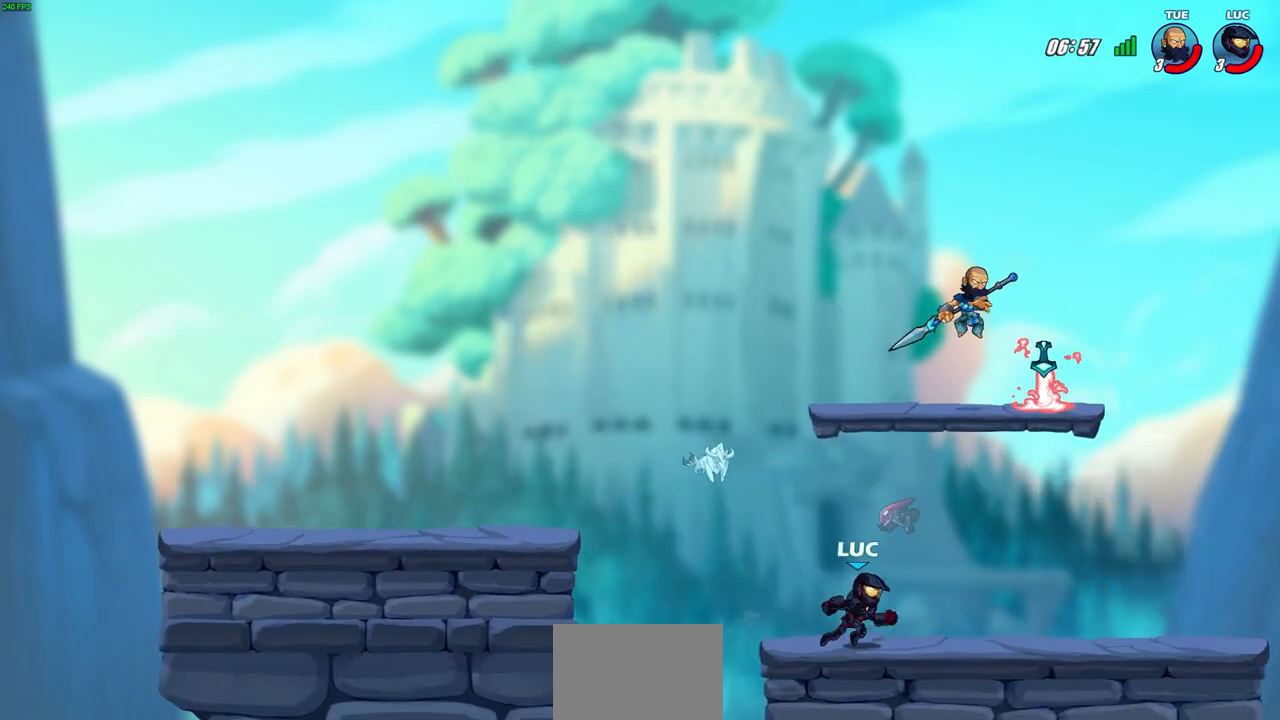
{"buttons": [], "left_stick": "center", "right_stick": "center", "events": []}
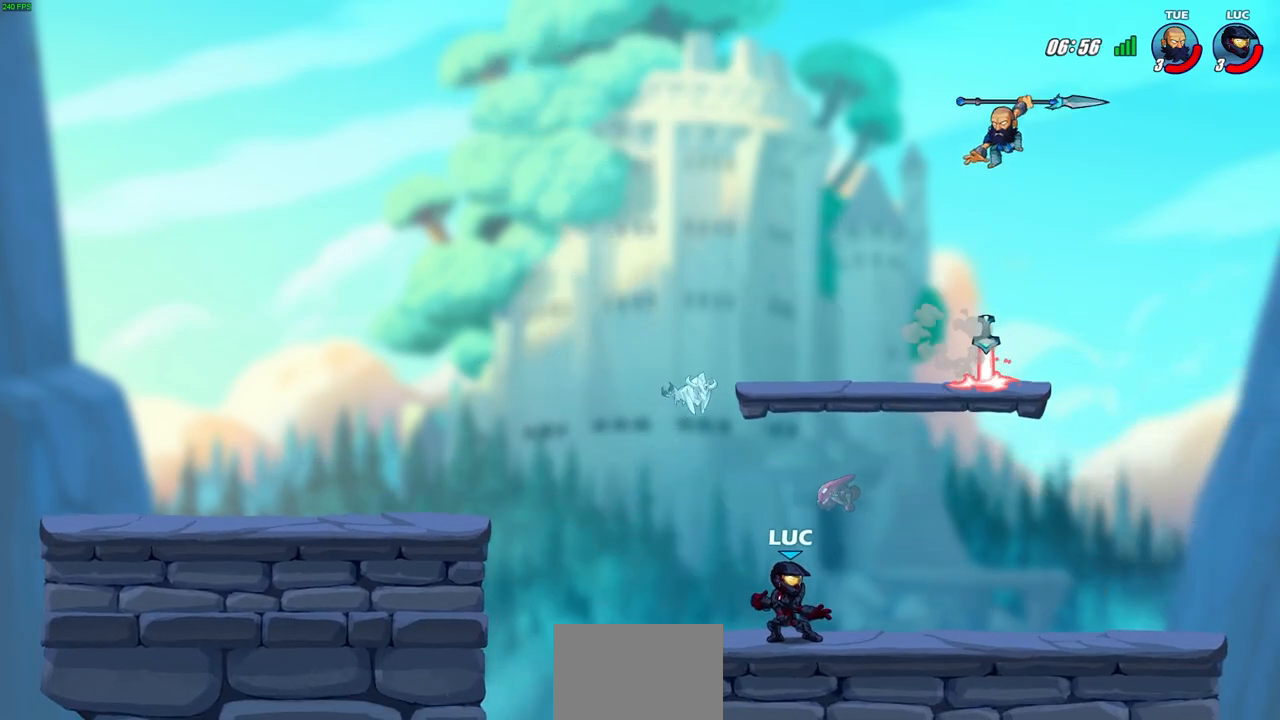
{"buttons": [], "left_stick": "center", "right_stick": "center", "events": []}
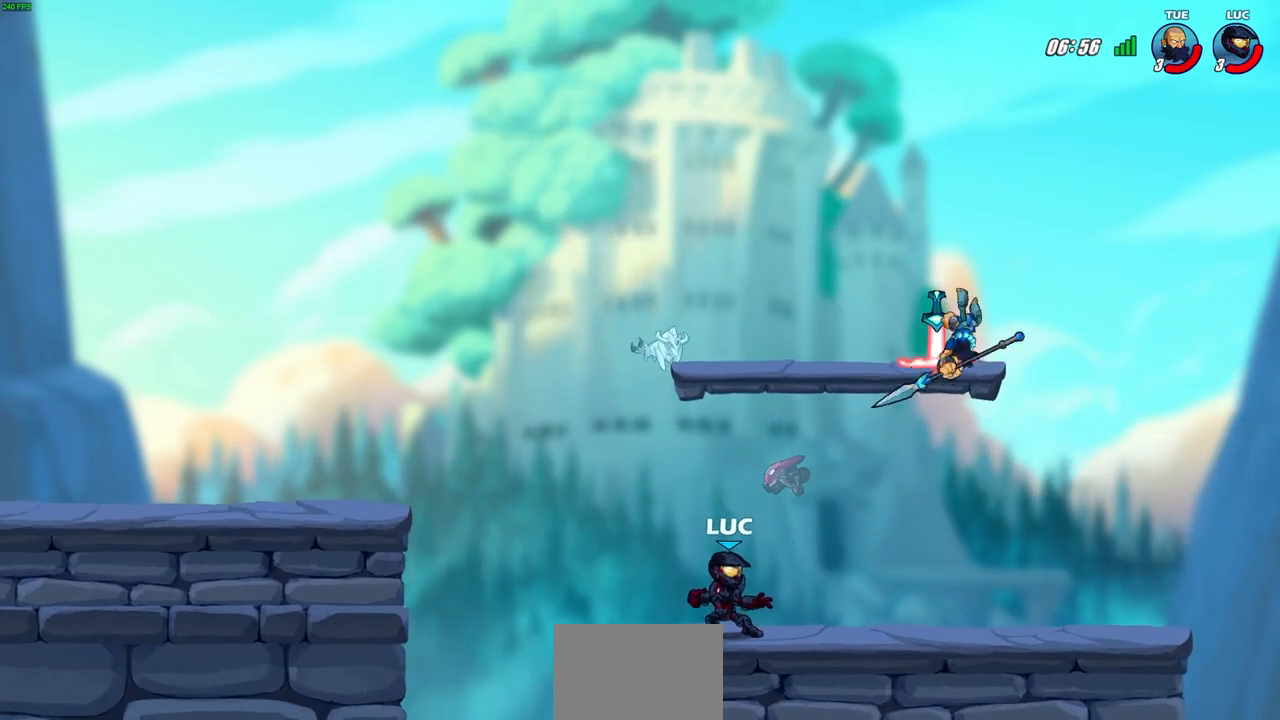
{"buttons": [], "left_stick": "center", "right_stick": "center", "events": [[67, "left_stick", "right"], [100, "CIRCLE", "down"], [100, "R2", "down"], [150, "left_stick", "center"], [183, "CIRCLE", "up"], [200, "R2", "up"]]}
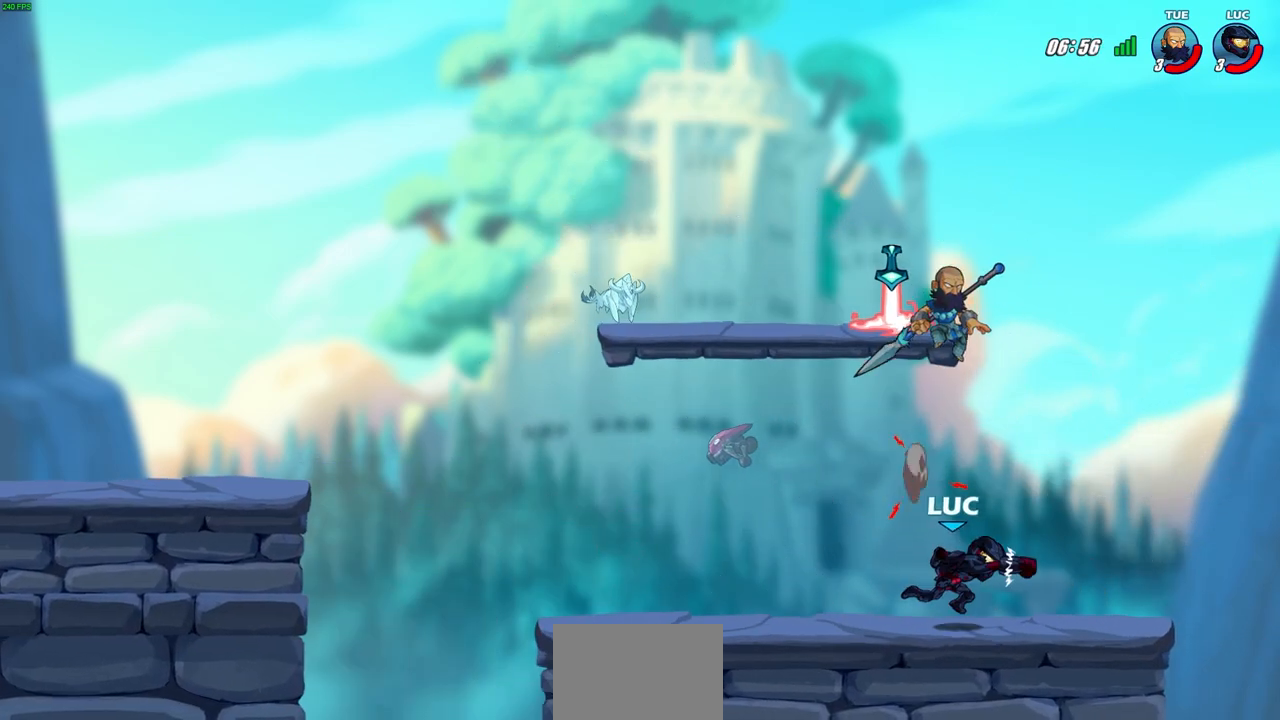
{"buttons": [], "left_stick": "center", "right_stick": "center", "events": []}
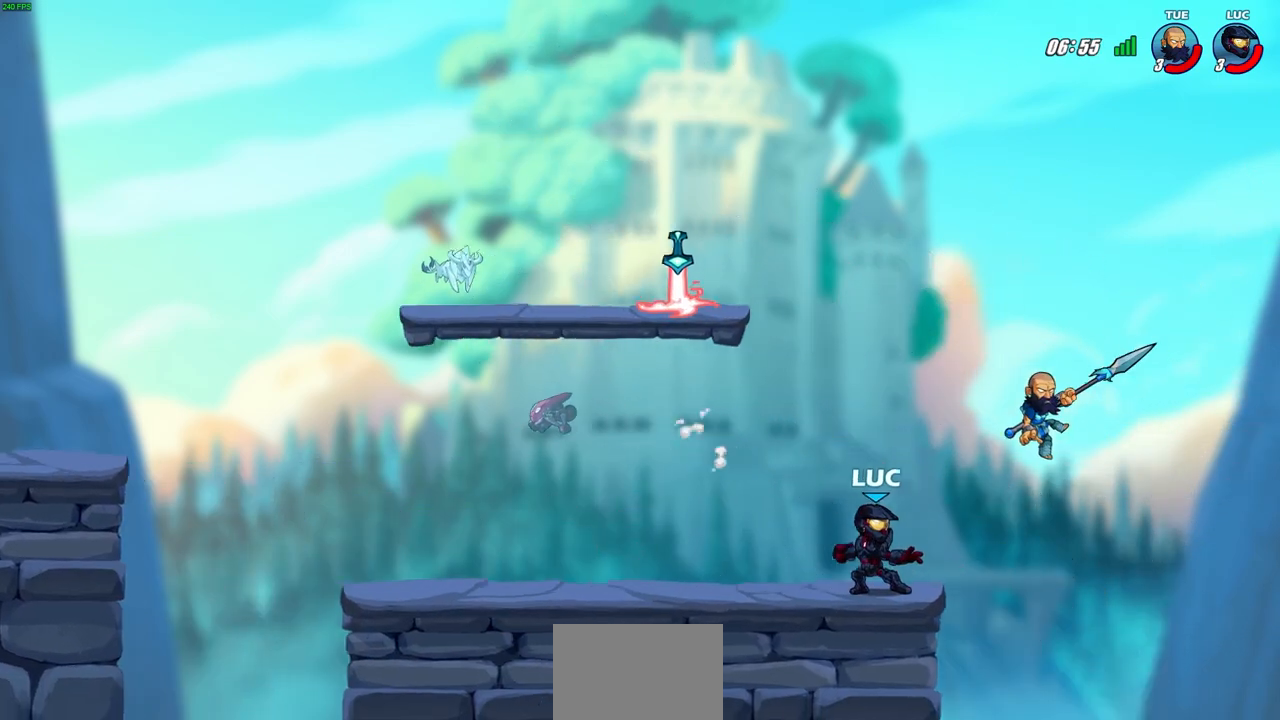
{"buttons": [], "left_stick": "center", "right_stick": "center", "events": [[133, "R2", "down"], [383, "R2", "up"]]}
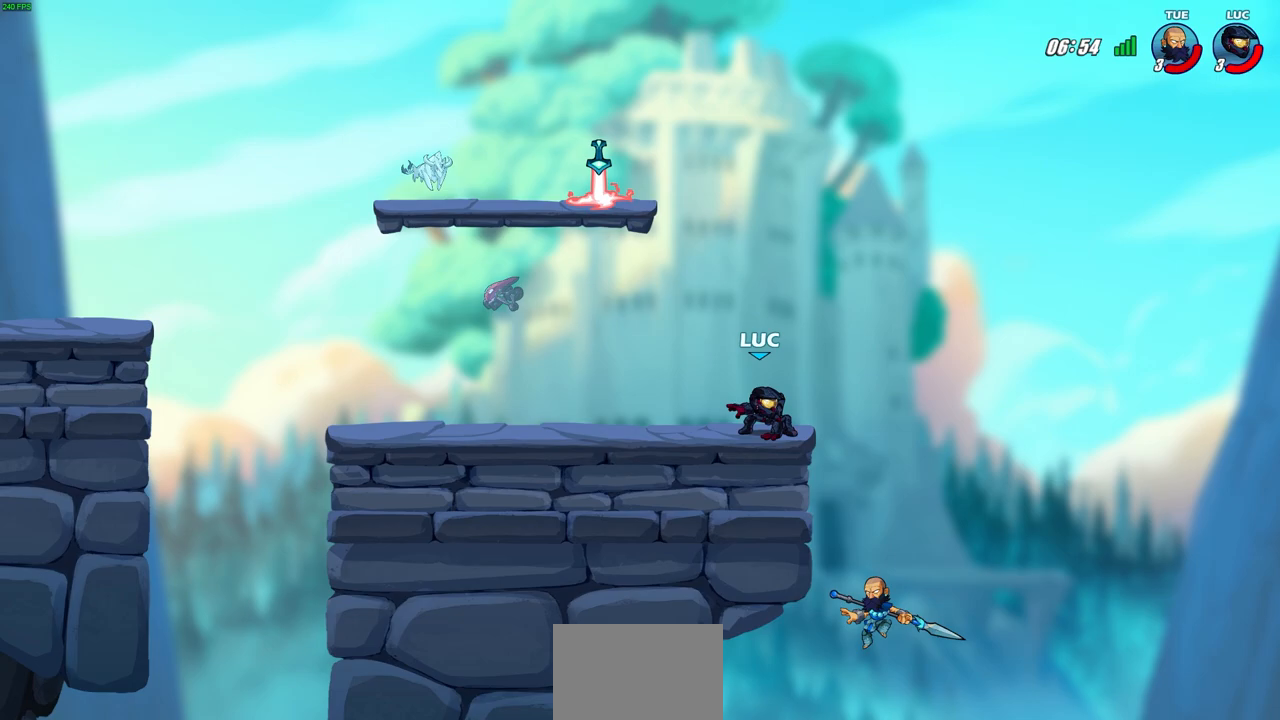
{"buttons": [], "left_stick": "center", "right_stick": "center", "events": []}
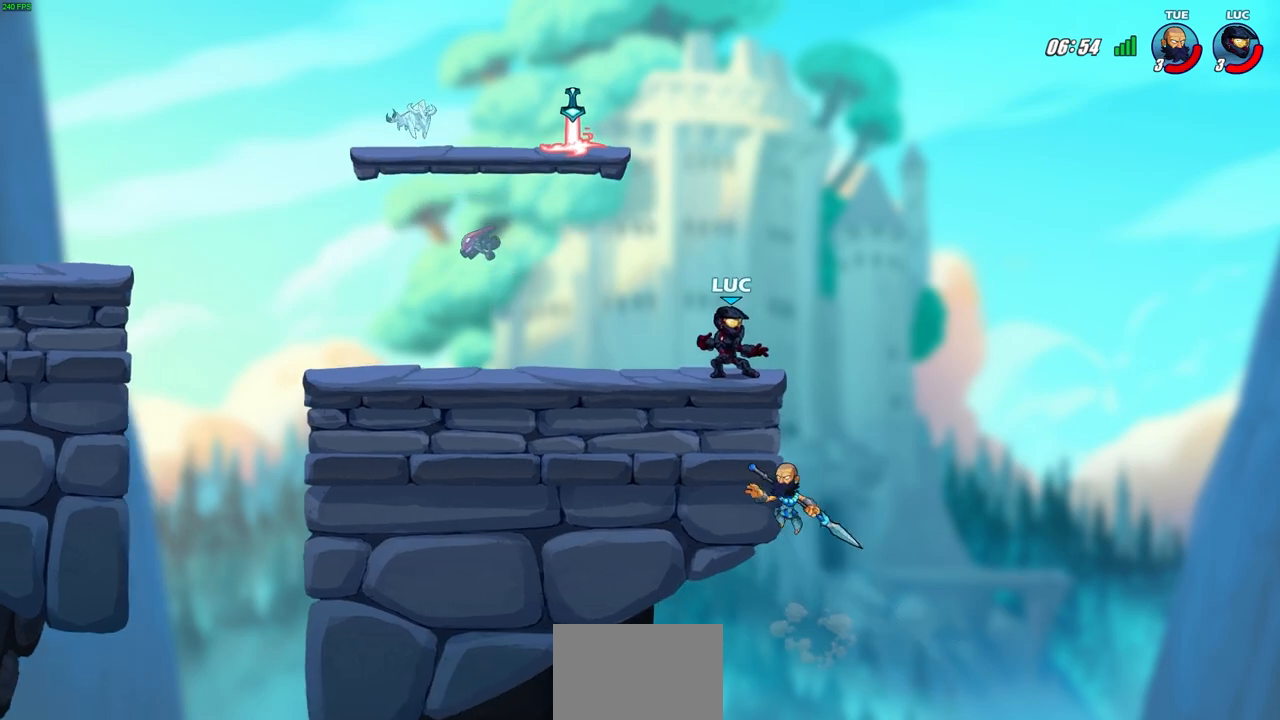
{"buttons": [], "left_stick": "up-right", "right_stick": "center", "events": [[33, "left_stick", "left"], [83, "CROSS", "down"], [217, "CROSS", "up"], [300, "CROSS", "down"], [450, "CROSS", "up"], [483, "left_stick", "up-right"]]}
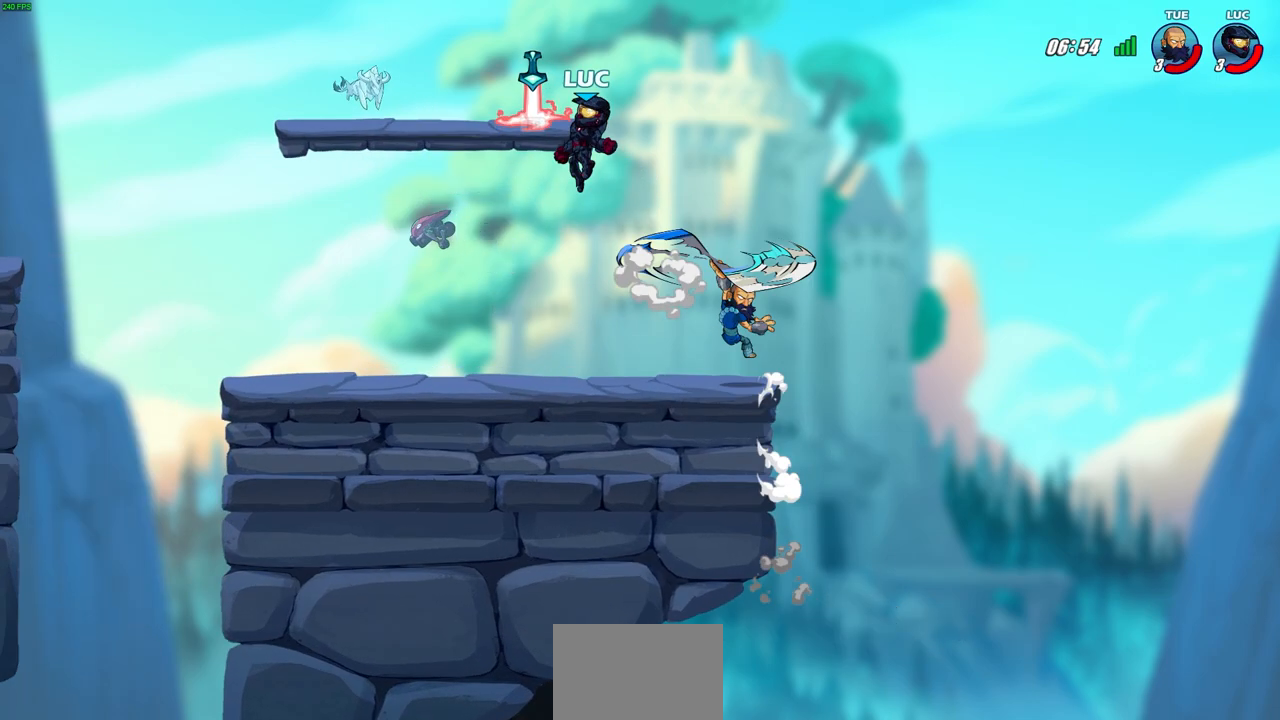
{"buttons": [], "left_stick": "center", "right_stick": "center", "events": [[33, "left_stick", "down-right"], [67, "R1", "down"], [150, "R1", "up"], [217, "SQUARE", "down"], [250, "left_stick", "center"], [283, "SQUARE", "up"]]}
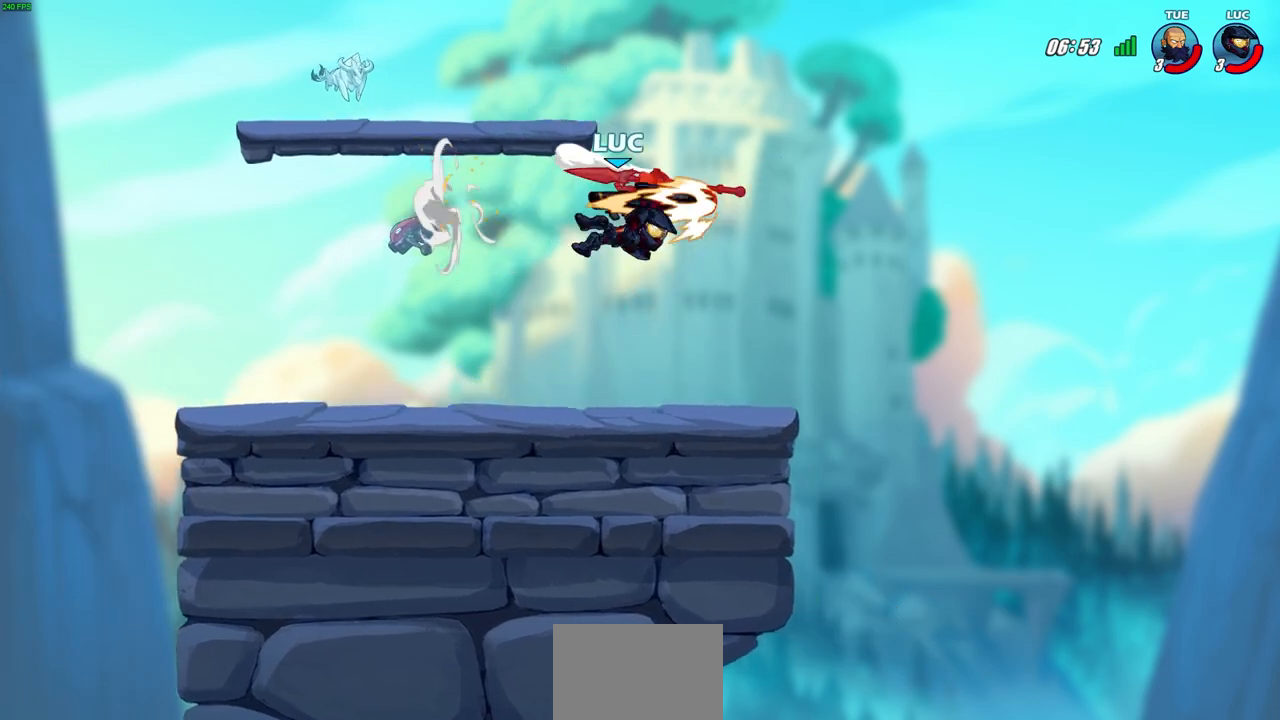
{"buttons": [], "left_stick": "center", "right_stick": "center", "events": [[133, "left_stick", "up-left"], [250, "CIRCLE", "down"], [317, "left_stick", "center"], [333, "CIRCLE", "up"]]}
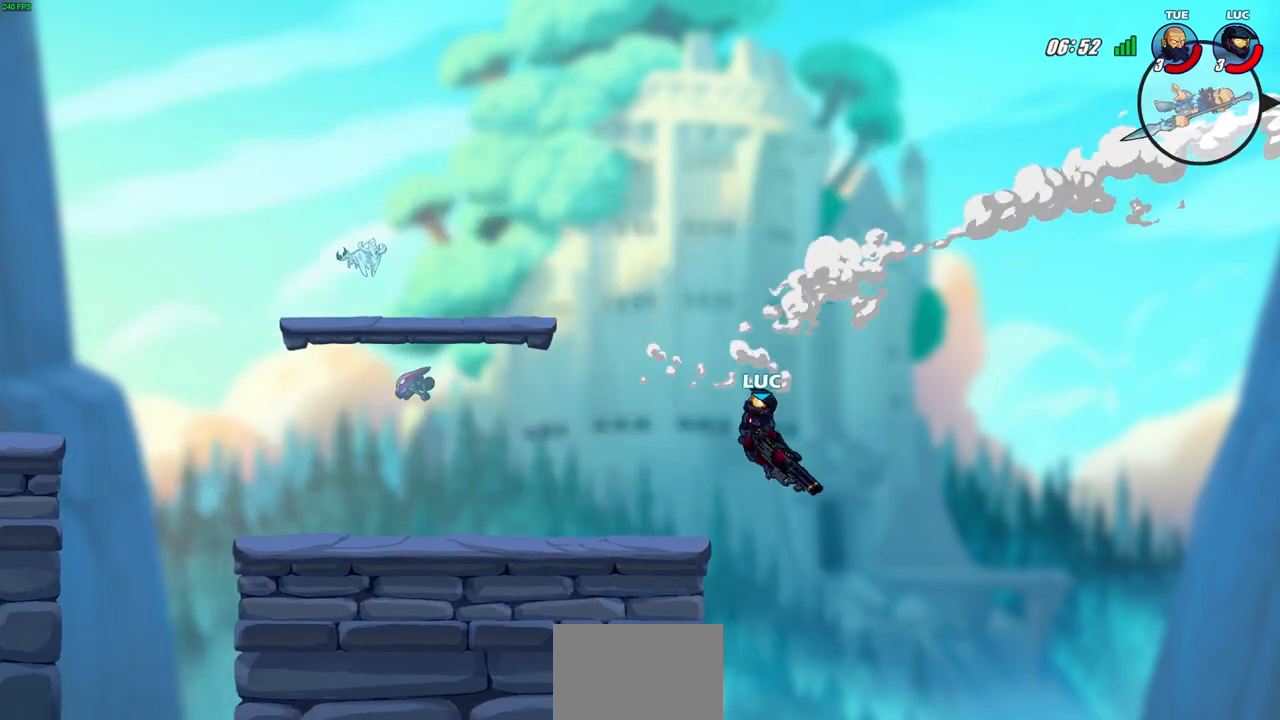
{"buttons": [], "left_stick": "center", "right_stick": "center", "events": []}
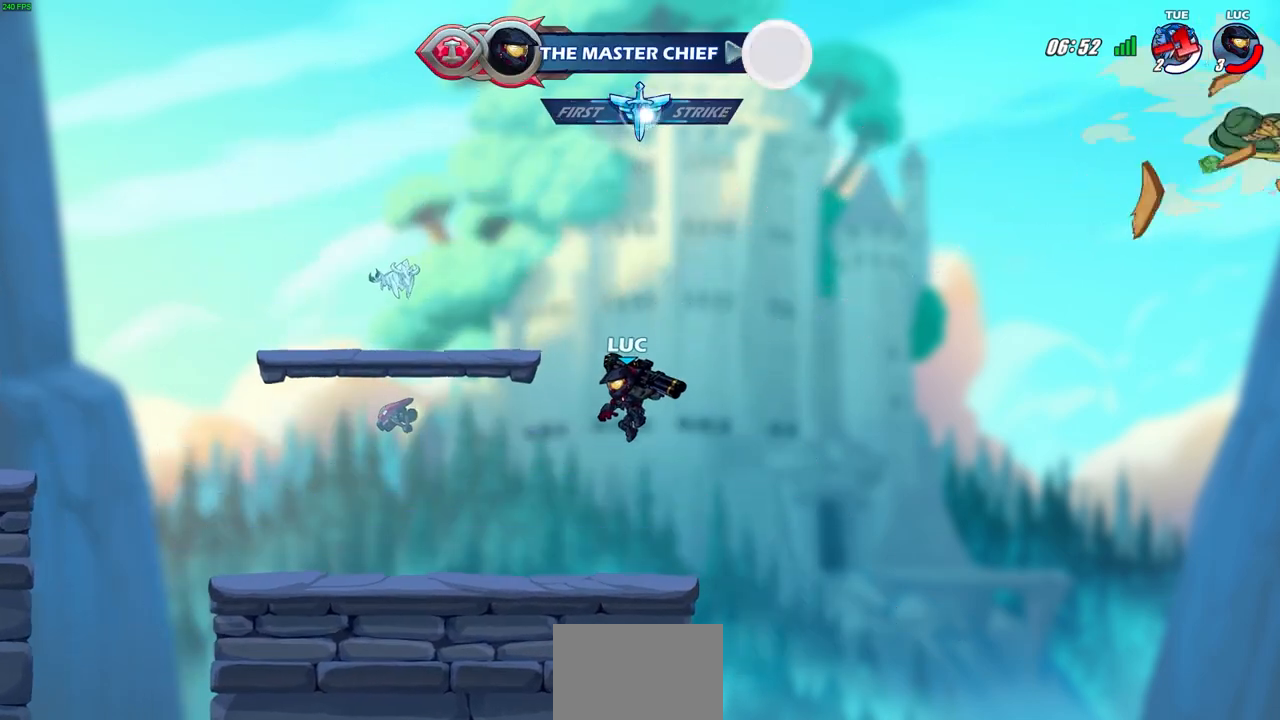
{"buttons": [], "left_stick": "center", "right_stick": "center", "events": []}
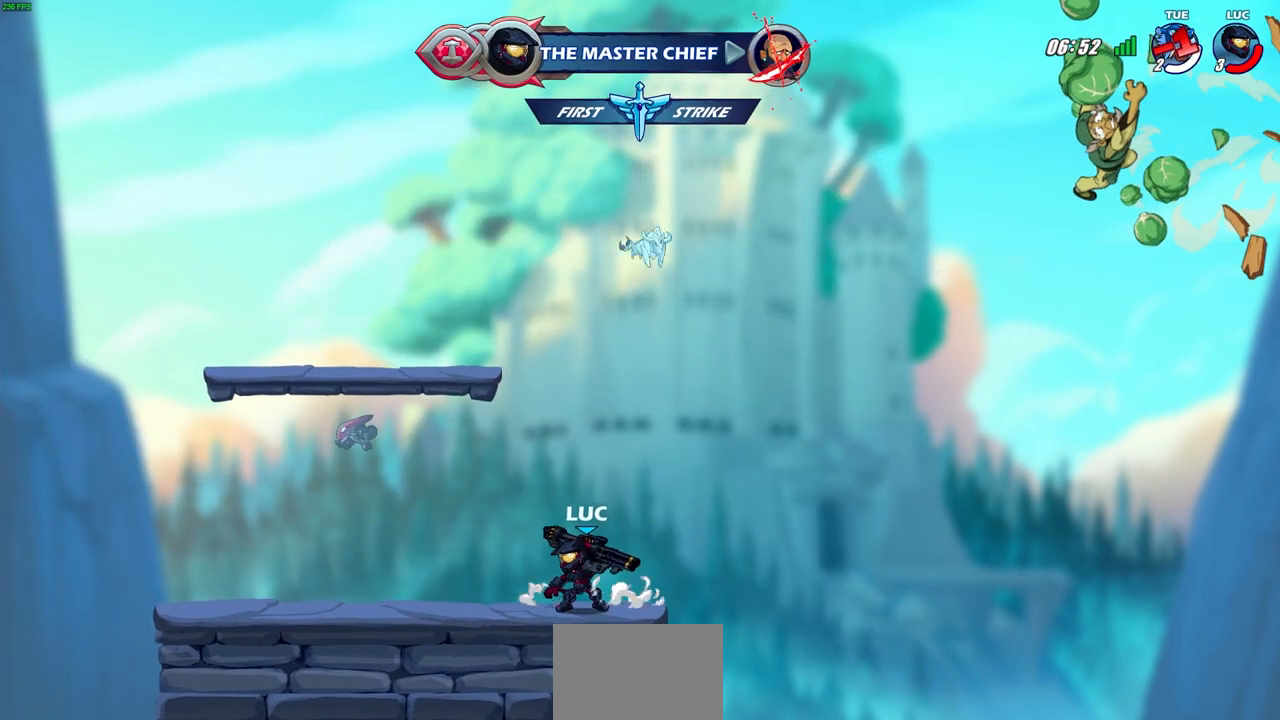
{"buttons": [], "left_stick": "center", "right_stick": "center", "events": []}
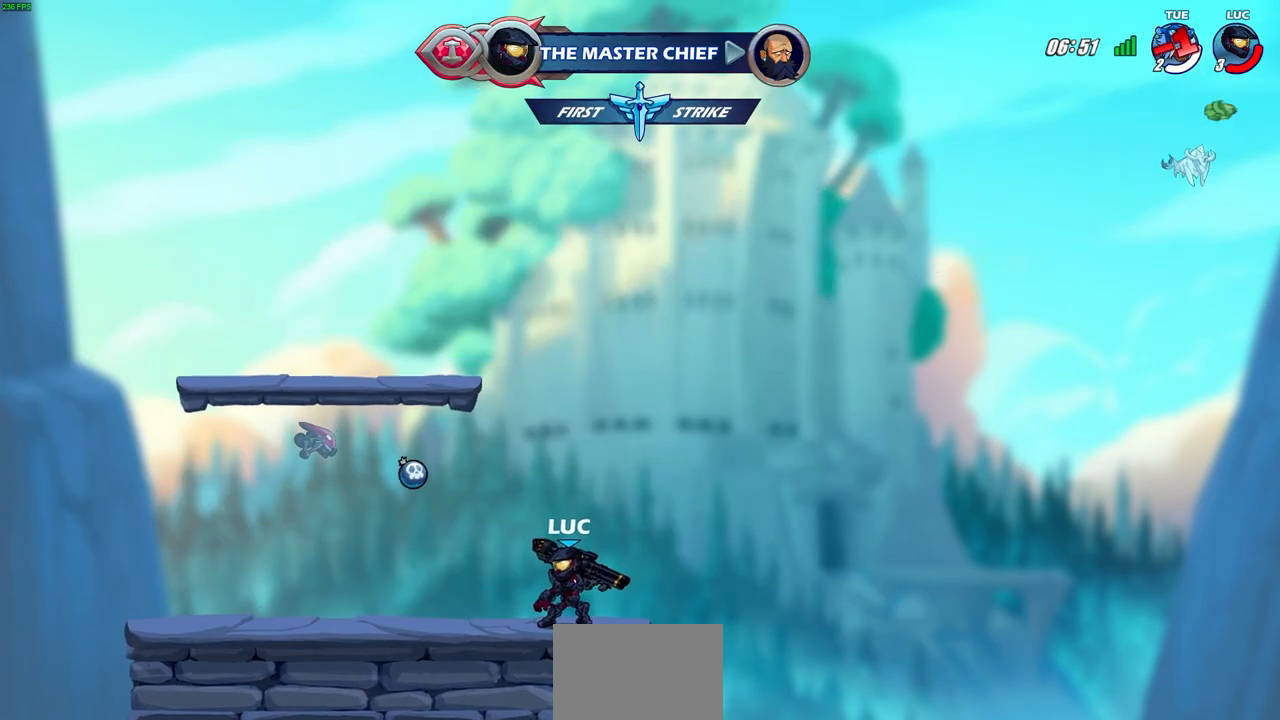
{"buttons": ["CIRCLE"], "left_stick": "center", "right_stick": "center", "events": [[100, "CIRCLE", "down"]]}
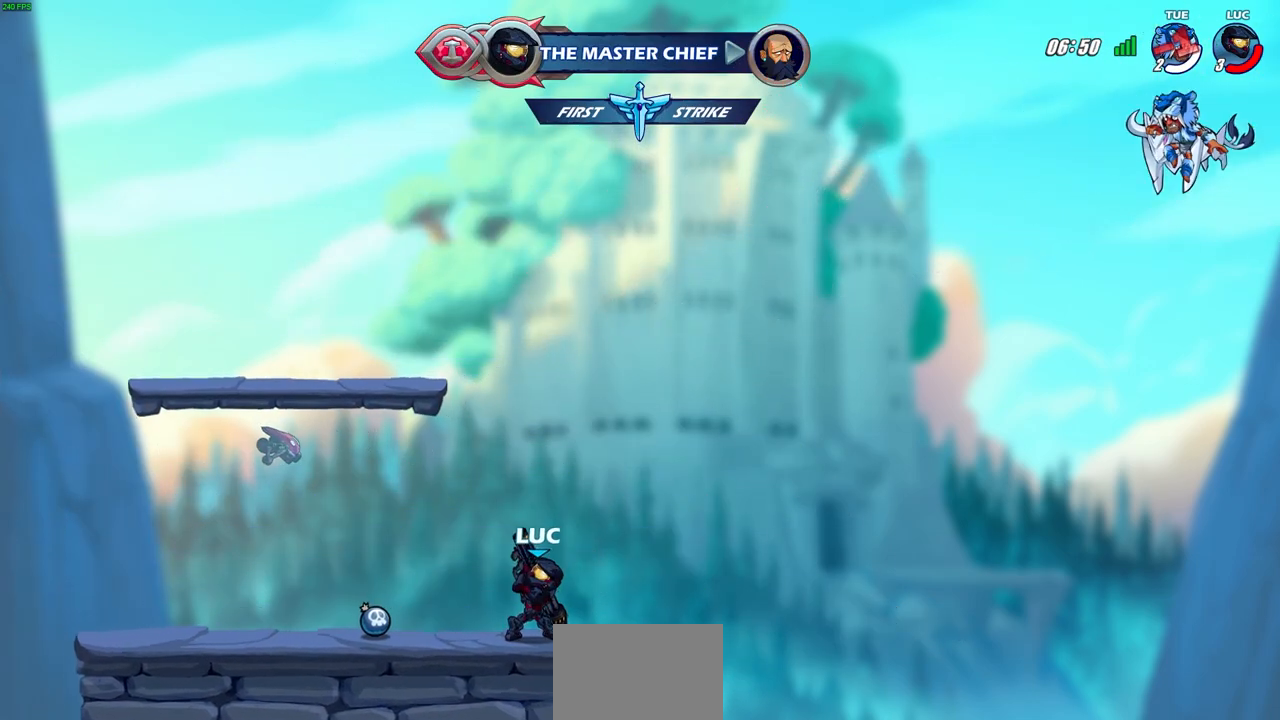
{"buttons": ["CIRCLE"], "left_stick": "center", "right_stick": "center", "events": []}
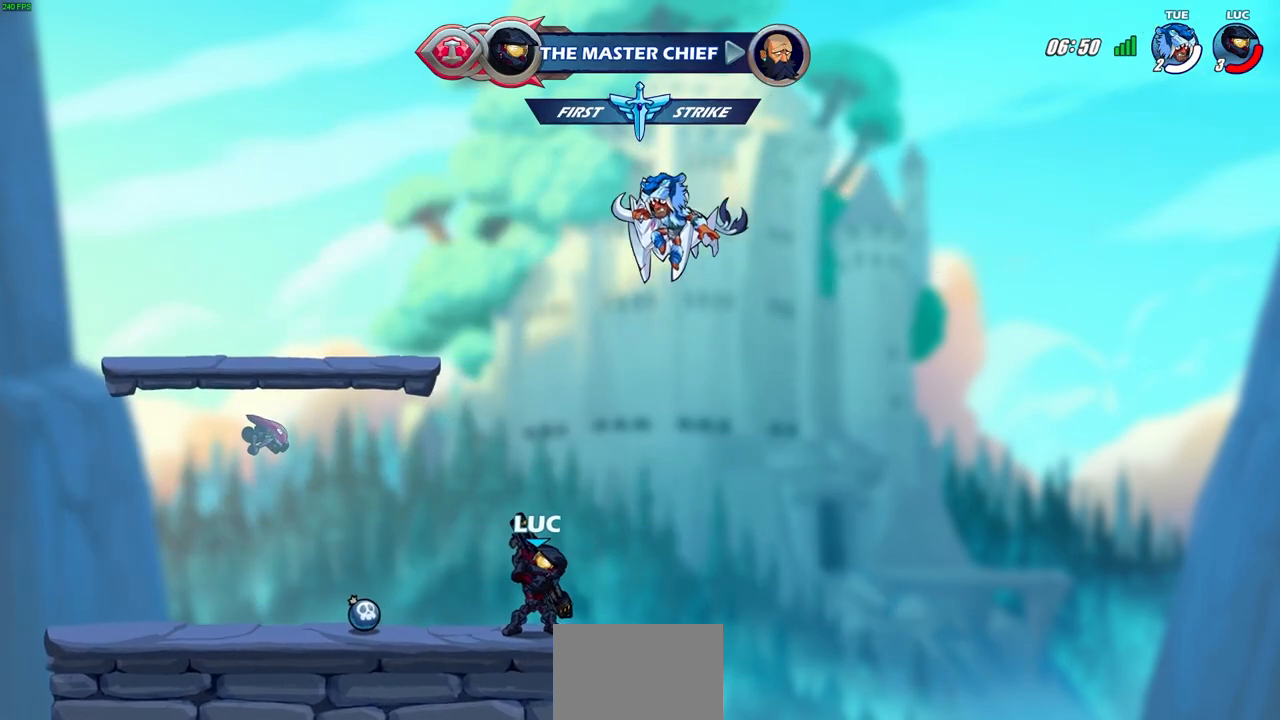
{"buttons": ["CIRCLE"], "left_stick": "center", "right_stick": "center", "events": []}